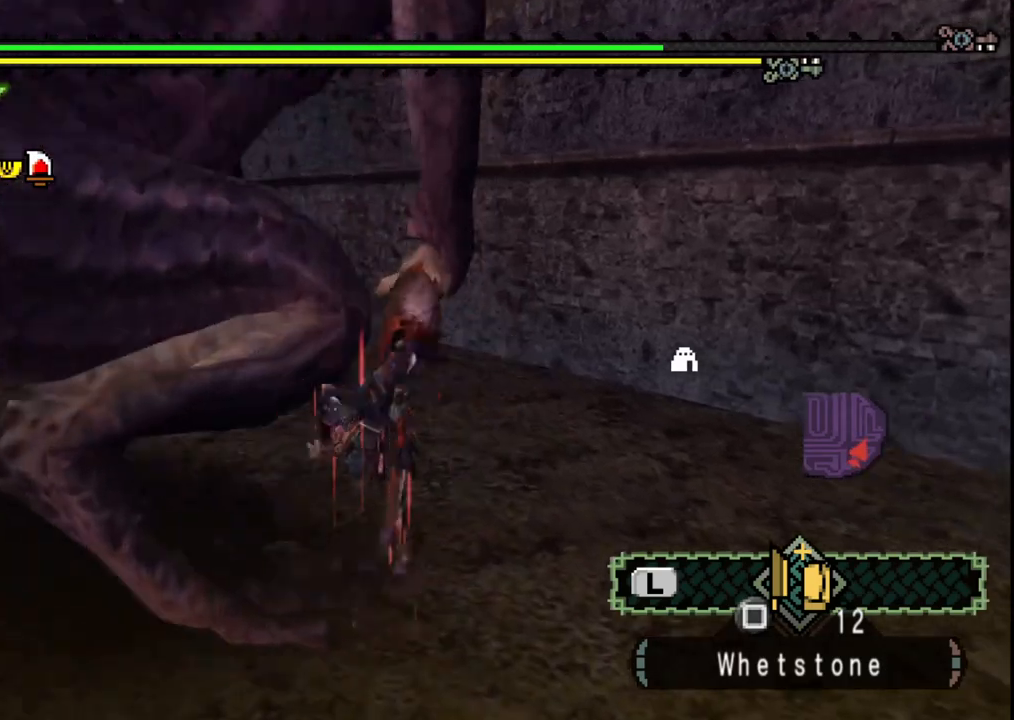
Gameplay with a controller (Xbox layout); each line is a JSON object with the inputs held at the frame after it. "events" lists button and stick changes between this image and that frame as [ms after this image, input, new state], when the widget could be followed in between. Not read: L2 L3 R2 R3.
{"buttons": [], "left_stick": "down-left", "right_stick": "center", "events": [[50, "Y", "up"], [50, "left_stick", "down-left"], [300, "right_stick", "left"], [467, "right_stick", "center"]]}
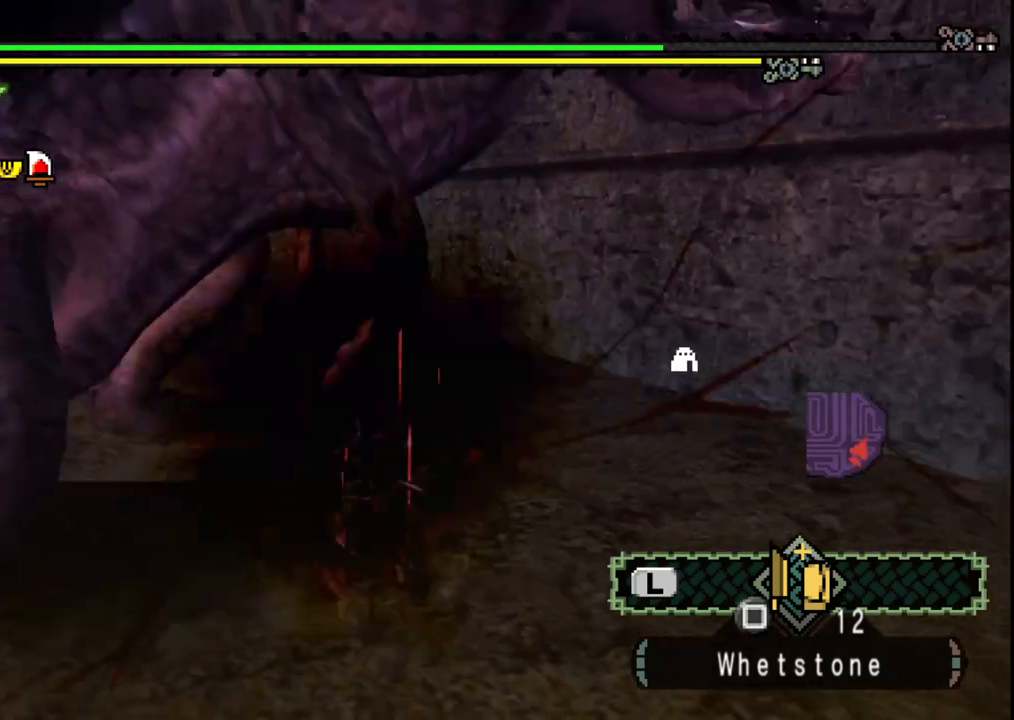
{"buttons": [], "left_stick": "down", "right_stick": "center", "events": [[50, "left_stick", "down"], [100, "A", "down"], [217, "A", "up"], [283, "A", "down"], [400, "A", "up"]]}
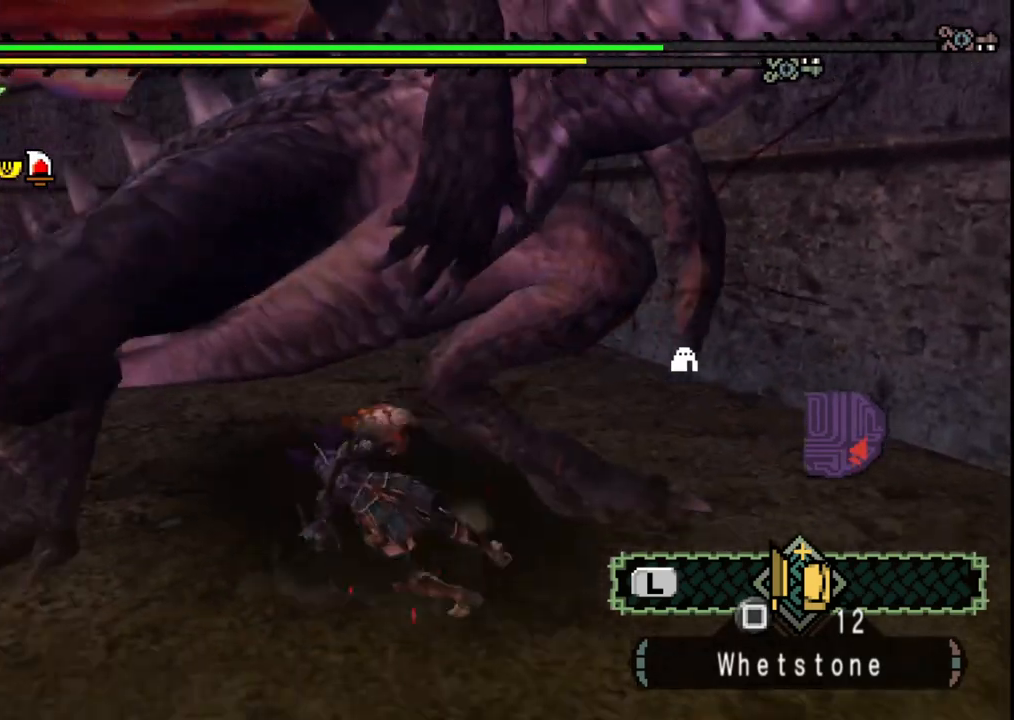
{"buttons": [], "left_stick": "down-left", "right_stick": "center", "events": [[217, "left_stick", "down-left"]]}
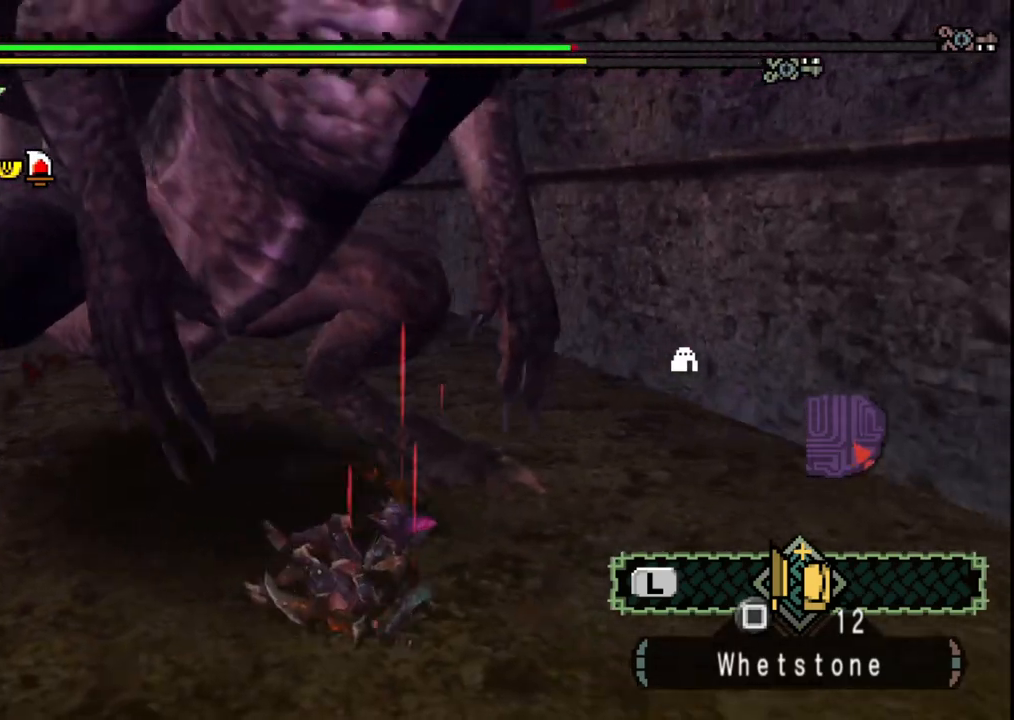
{"buttons": [], "left_stick": "down-left", "right_stick": "center", "events": [[200, "right_stick", "left"], [217, "left_stick", "down"], [400, "right_stick", "center"], [417, "left_stick", "down-left"]]}
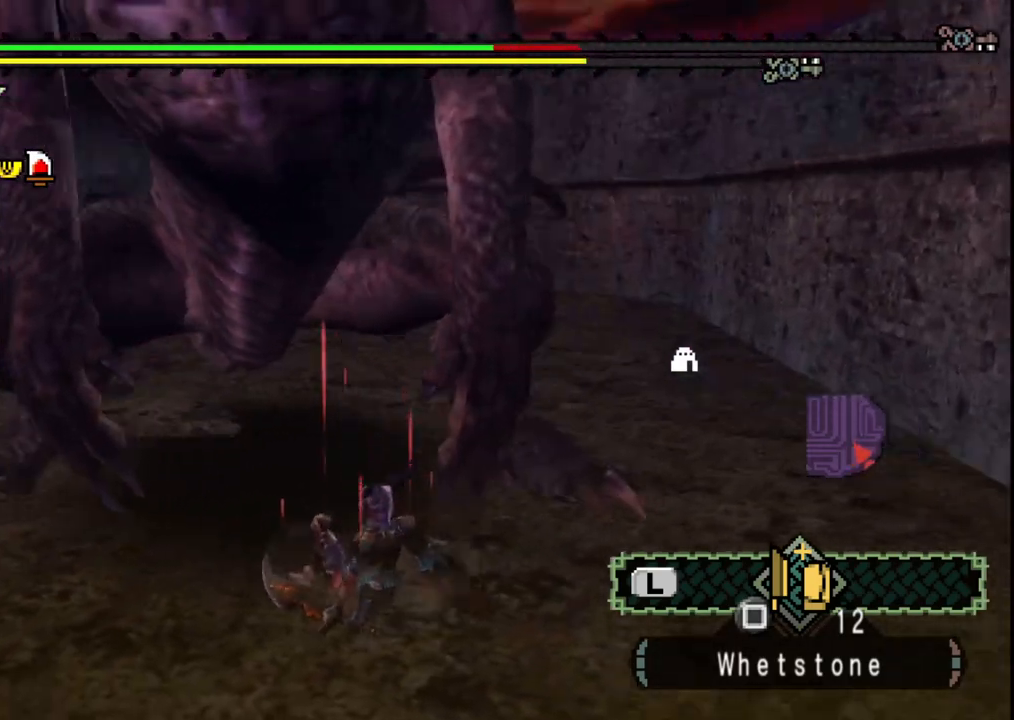
{"buttons": [], "left_stick": "down-left", "right_stick": "center", "events": []}
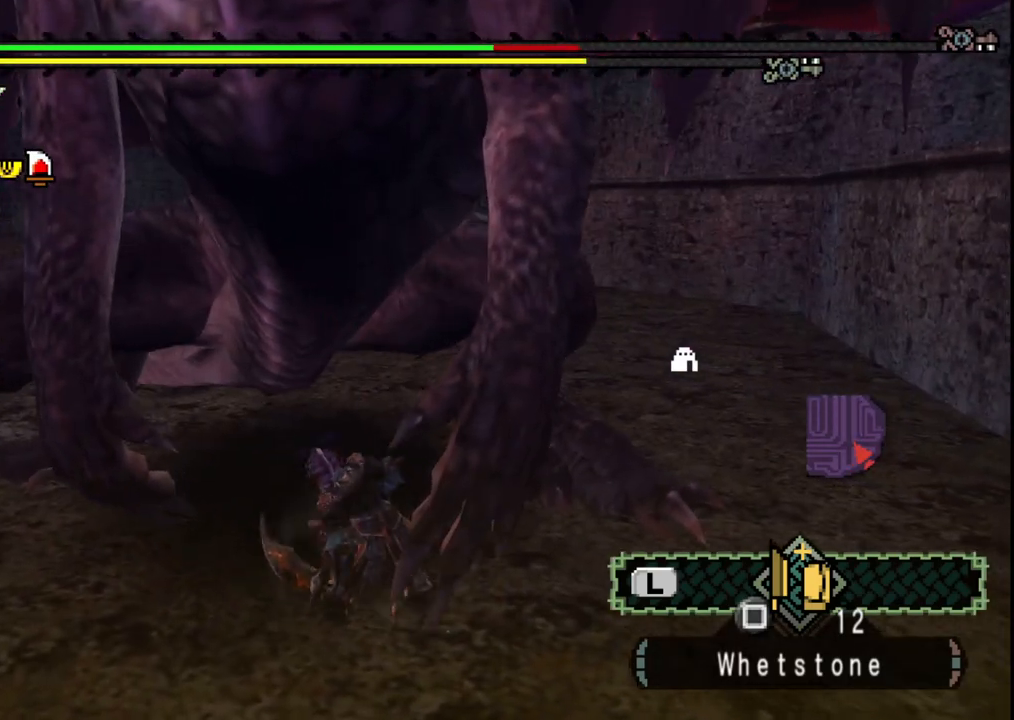
{"buttons": [], "left_stick": "down-left", "right_stick": "center", "events": []}
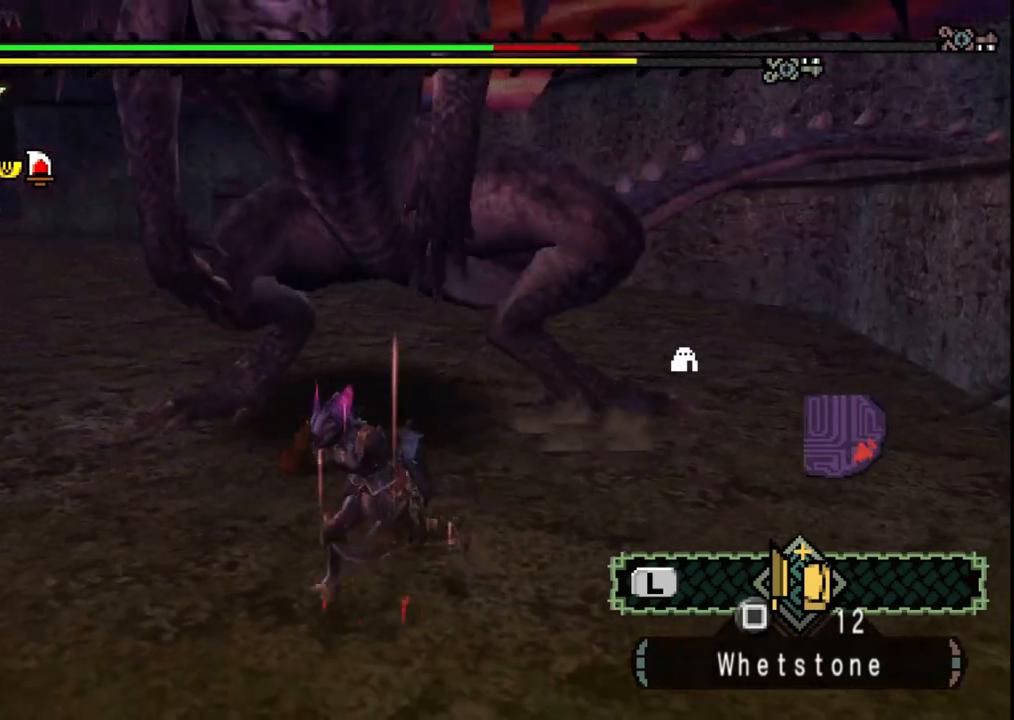
{"buttons": [], "left_stick": "left", "right_stick": "center", "events": [[450, "left_stick", "left"]]}
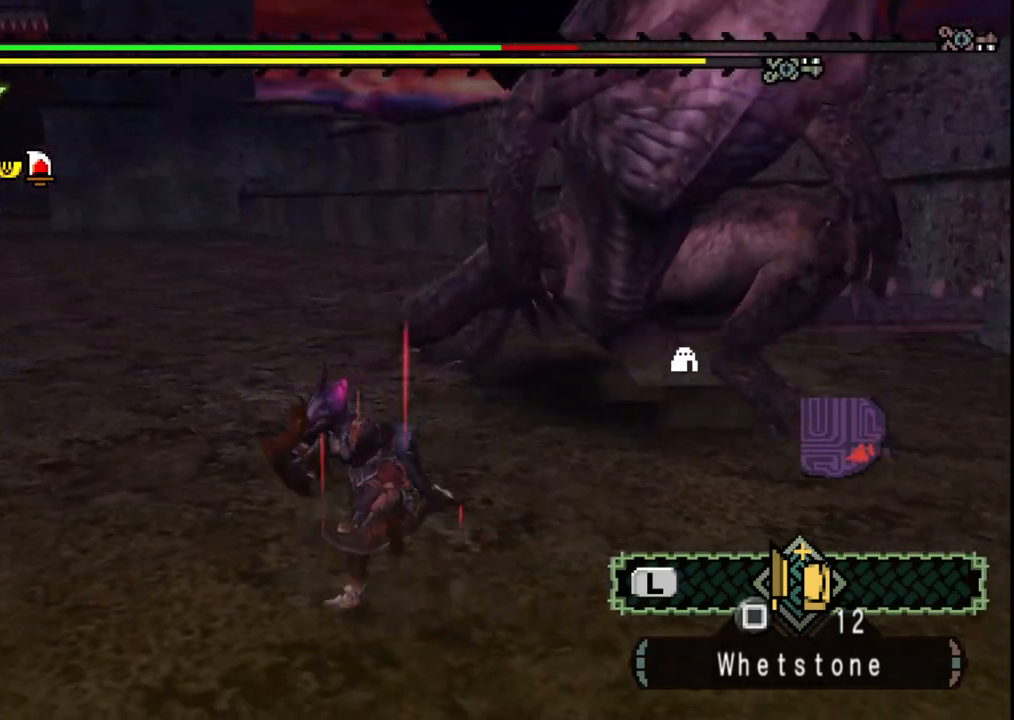
{"buttons": [], "left_stick": "up-left", "right_stick": "right", "events": [[33, "left_stick", "up-left"], [167, "right_stick", "right"]]}
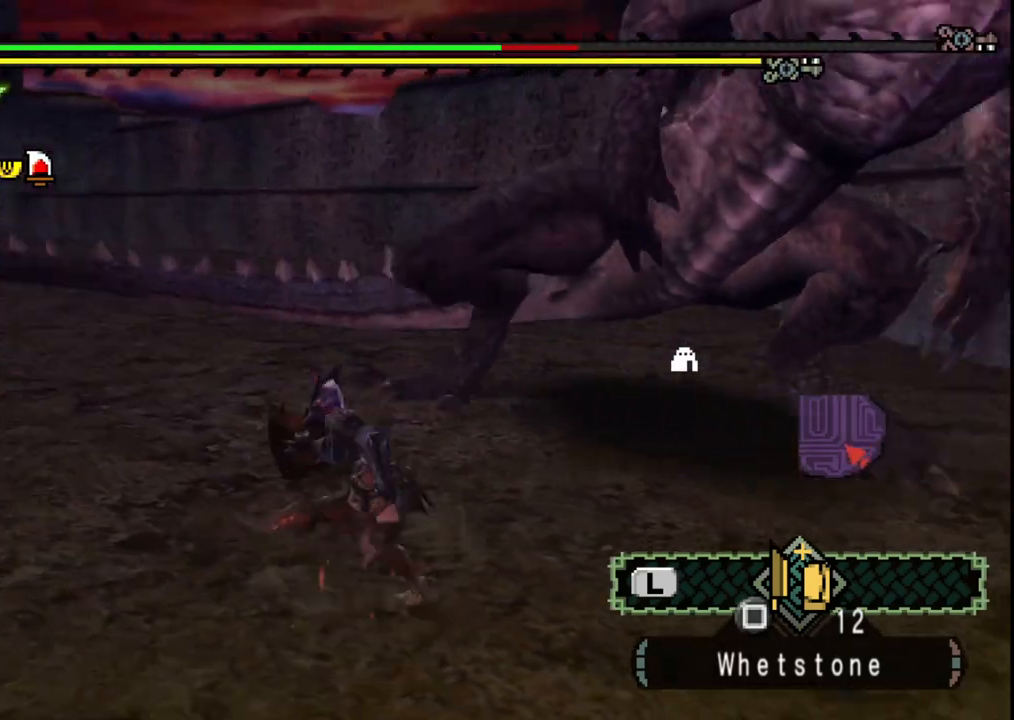
{"buttons": [], "left_stick": "down-left", "right_stick": "right", "events": [[67, "left_stick", "left"], [167, "right_stick", "center"], [183, "left_stick", "down-left"], [500, "right_stick", "right"]]}
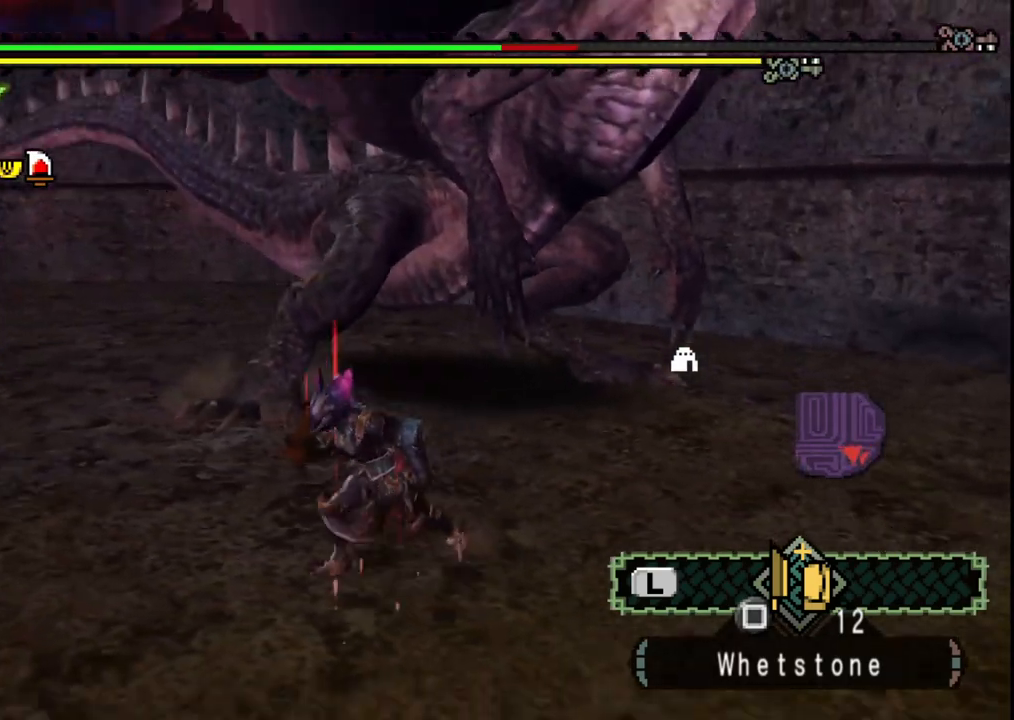
{"buttons": [], "left_stick": "down-left", "right_stick": "right", "events": [[217, "right_stick", "center"], [500, "right_stick", "right"]]}
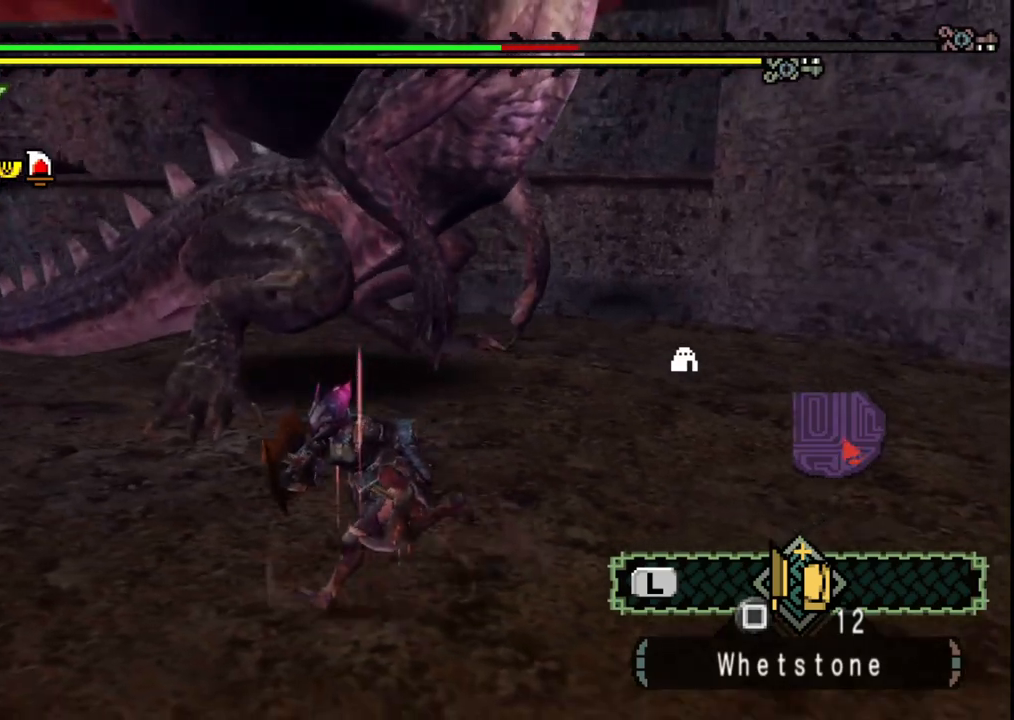
{"buttons": [], "left_stick": "down-left", "right_stick": "center", "events": [[250, "right_stick", "center"]]}
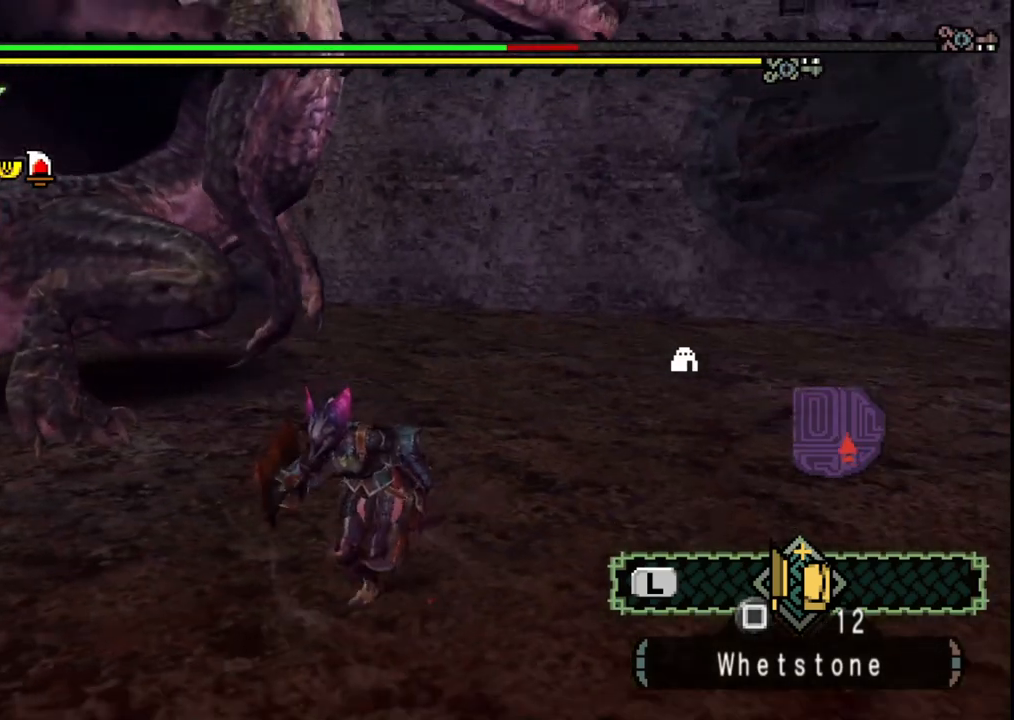
{"buttons": [], "left_stick": "left", "right_stick": "center", "events": [[500, "left_stick", "left"]]}
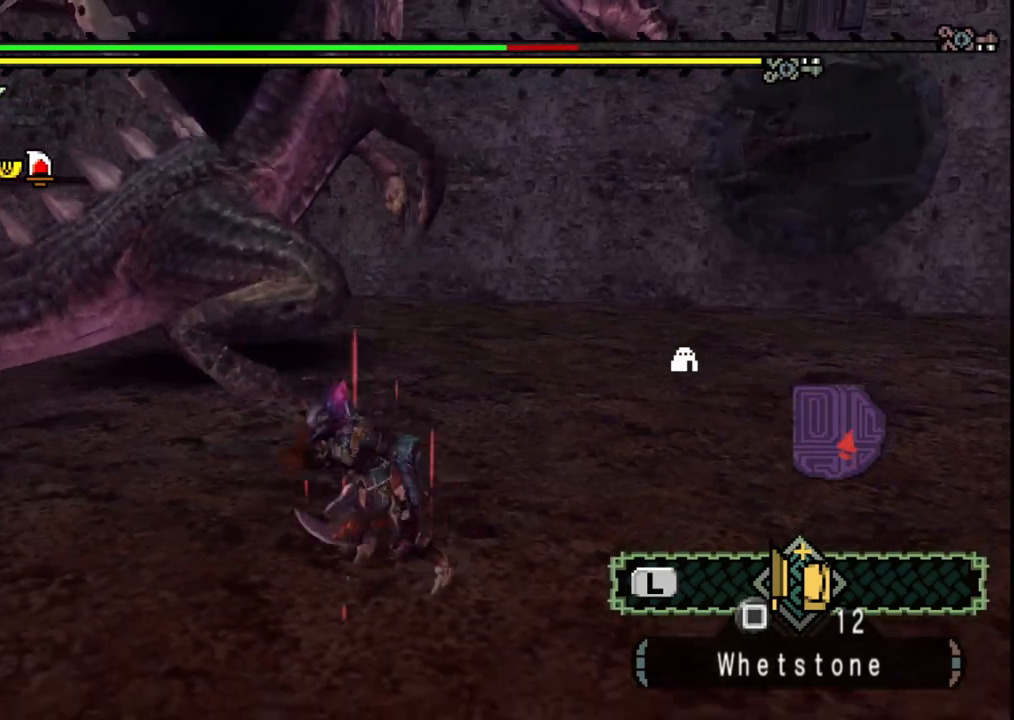
{"buttons": [], "left_stick": "left", "right_stick": "right", "events": [[367, "right_stick", "right"]]}
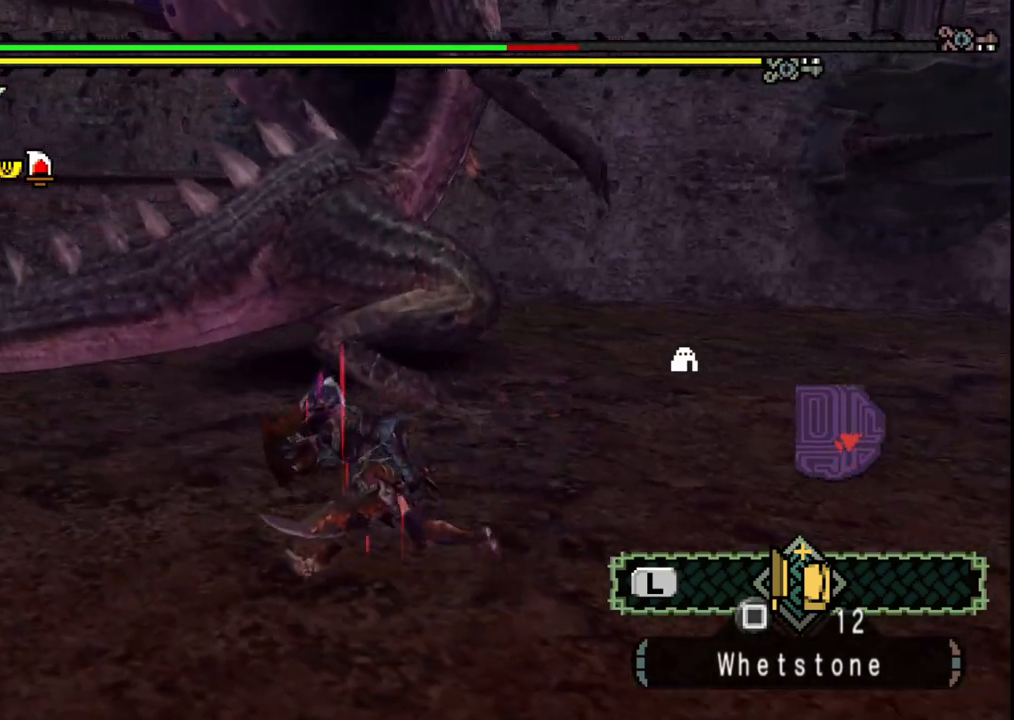
{"buttons": [], "left_stick": "left", "right_stick": "right", "events": [[17, "right_stick", "center"], [67, "left_stick", "up"], [367, "left_stick", "up-left"], [450, "right_stick", "right"], [467, "left_stick", "left"]]}
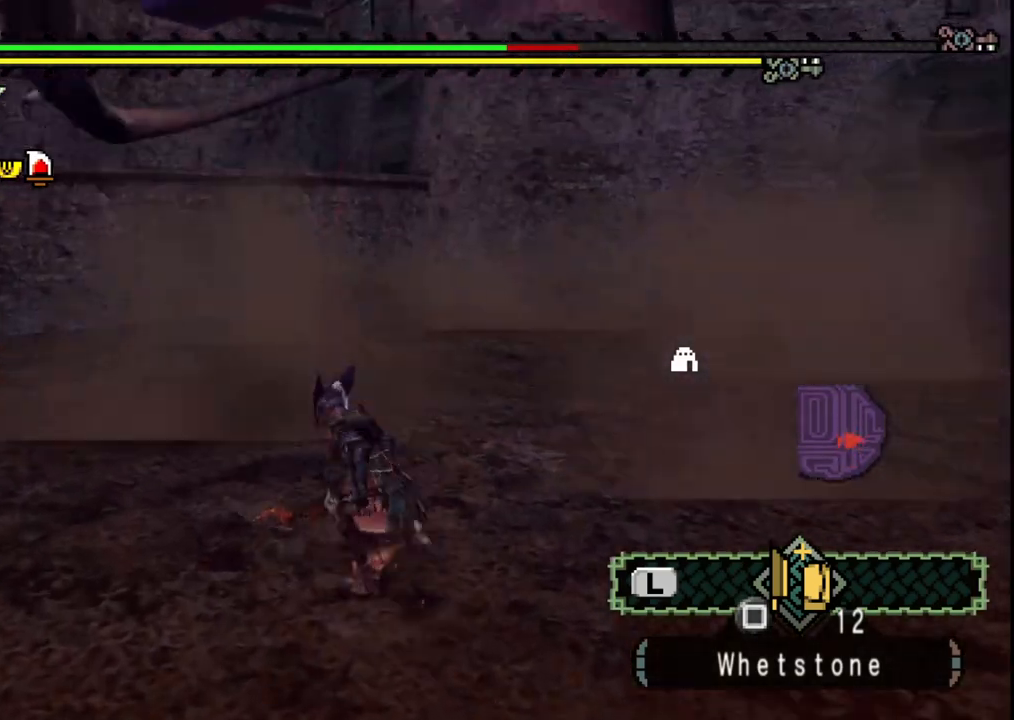
{"buttons": [], "left_stick": "down-left", "right_stick": "center", "events": [[67, "left_stick", "down-left"], [150, "right_stick", "center"]]}
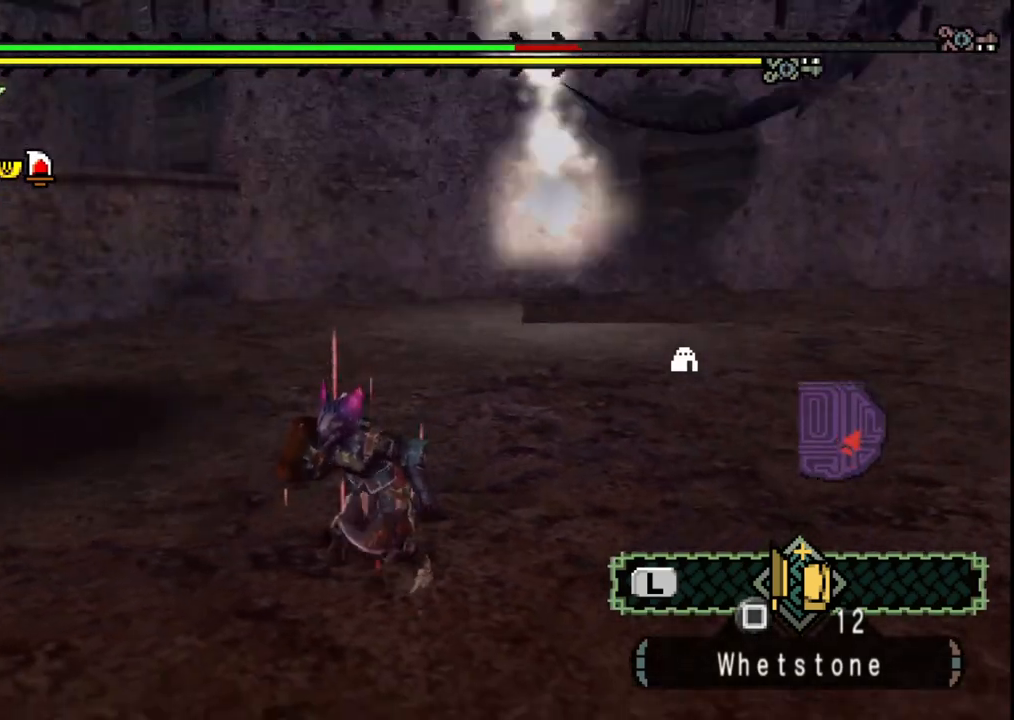
{"buttons": [], "left_stick": "down-left", "right_stick": "center", "events": [[50, "right_stick", "right"], [267, "right_stick", "center"]]}
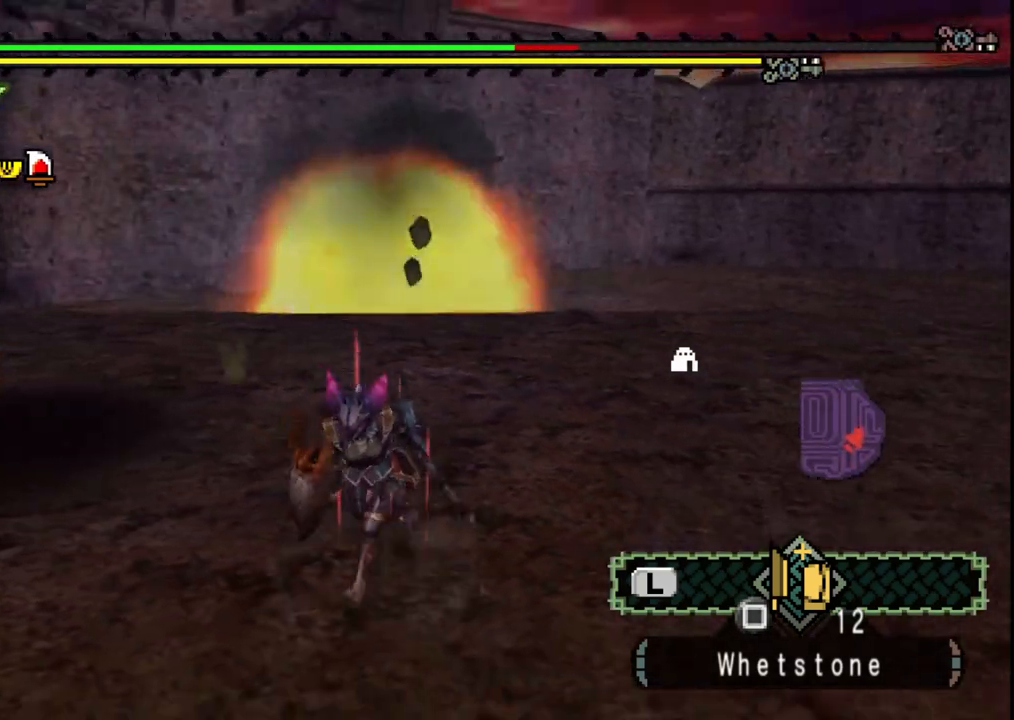
{"buttons": [], "left_stick": "up-left", "right_stick": "center", "events": [[267, "right_stick", "left"], [367, "left_stick", "up-left"], [433, "right_stick", "center"]]}
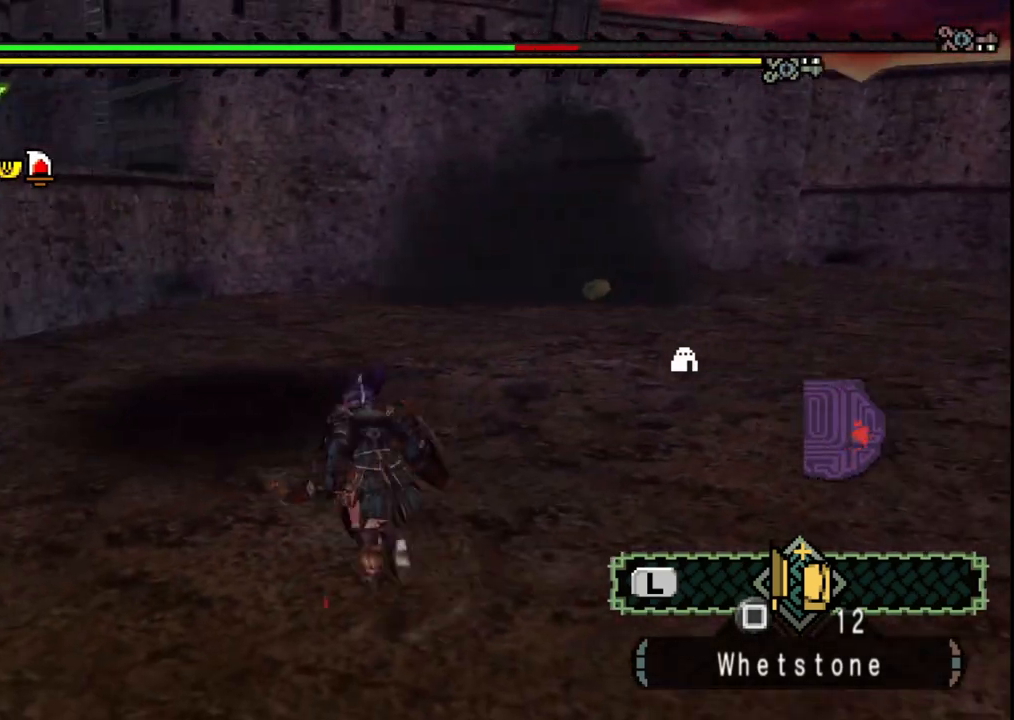
{"buttons": [], "left_stick": "center", "right_stick": "center", "events": [[33, "left_stick", "up"], [150, "left_stick", "center"]]}
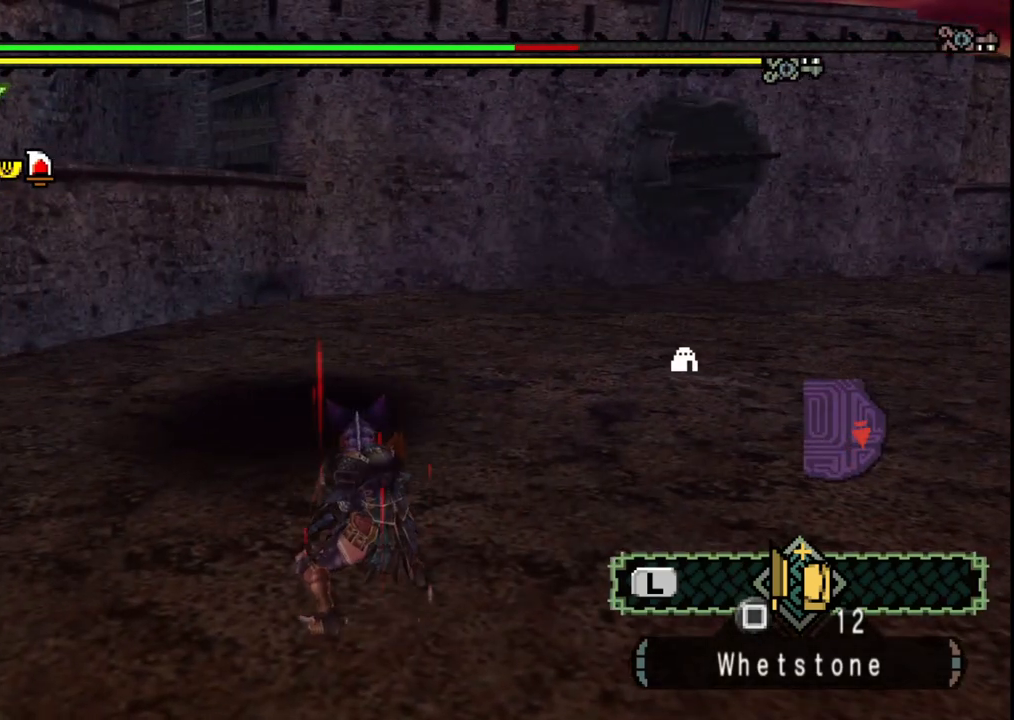
{"buttons": [], "left_stick": "down", "right_stick": "center", "events": [[300, "left_stick", "down-left"], [467, "left_stick", "down"]]}
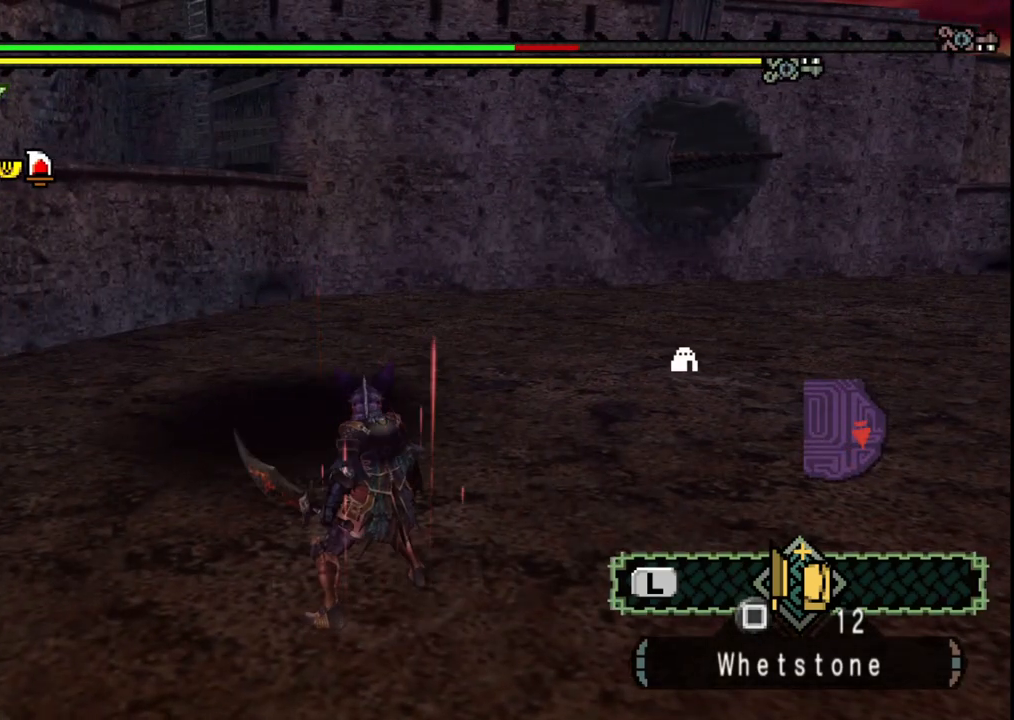
{"buttons": [], "left_stick": "down", "right_stick": "center", "events": [[300, "left_stick", "down-left"], [450, "left_stick", "down"]]}
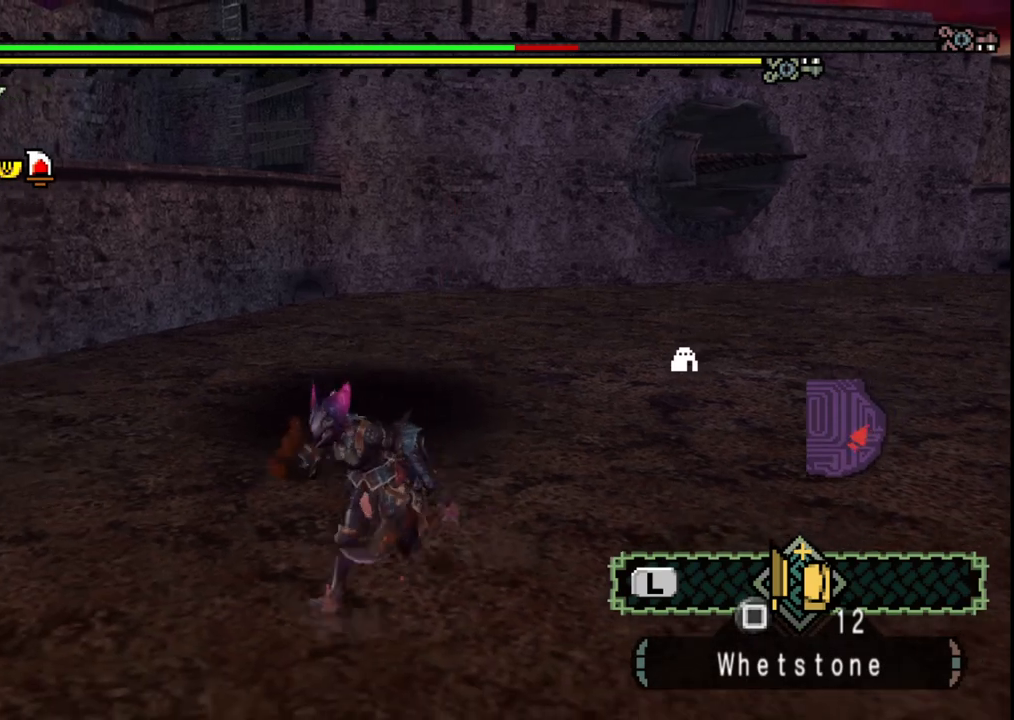
{"buttons": [], "left_stick": "down", "right_stick": "center", "events": [[50, "X", "down"], [133, "X", "up"]]}
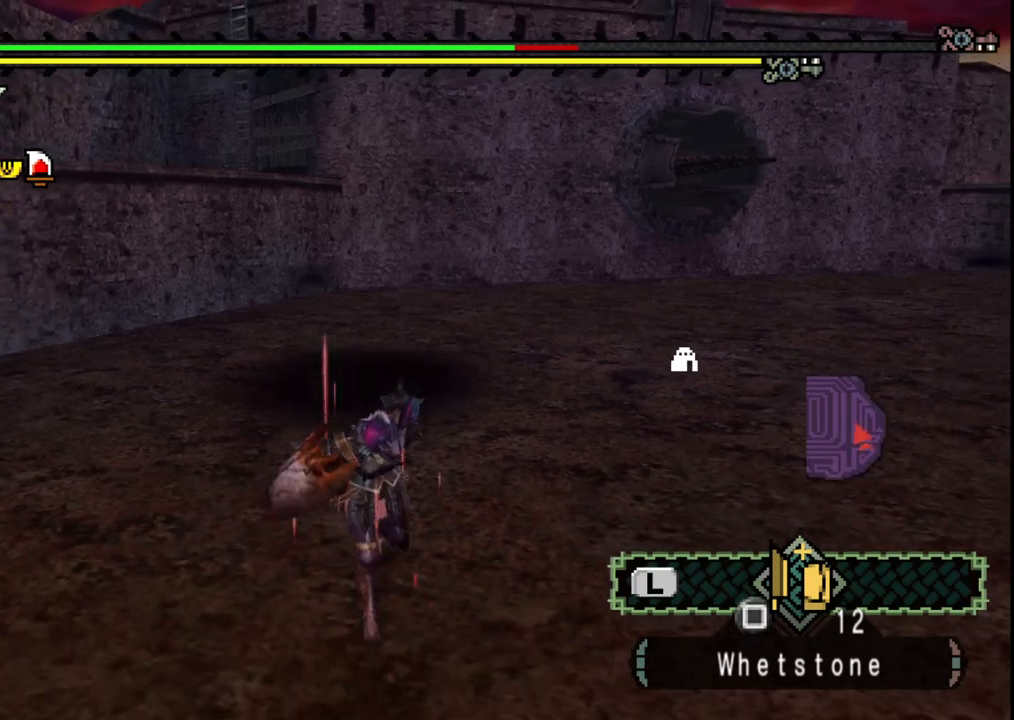
{"buttons": [], "left_stick": "down", "right_stick": "center", "events": [[300, "B", "down"], [383, "B", "up"]]}
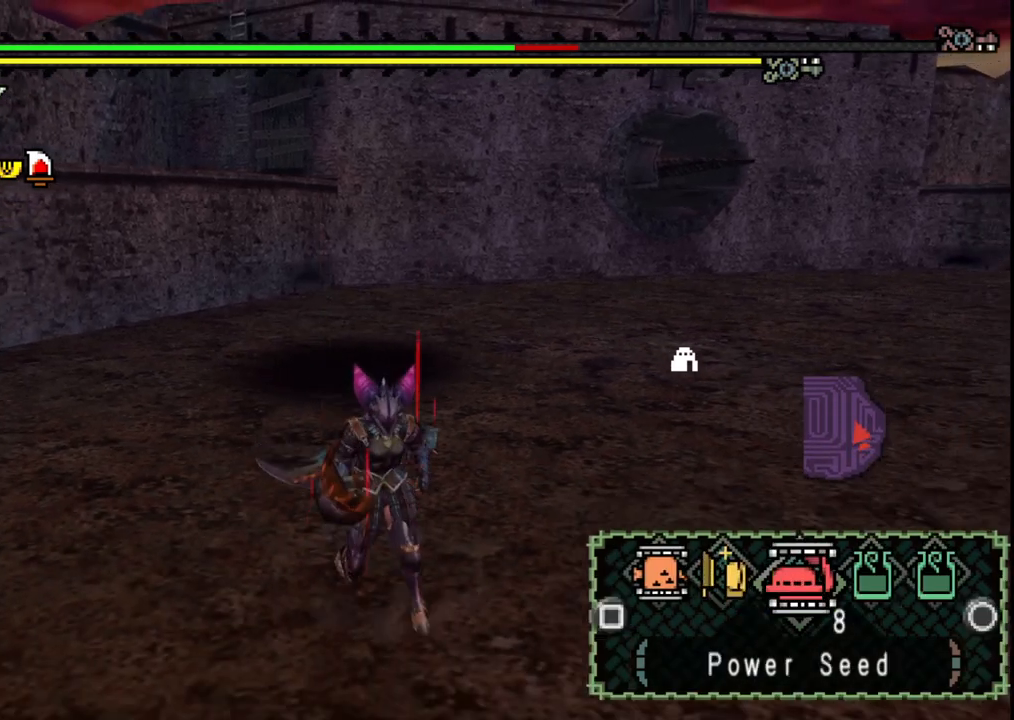
{"buttons": ["B"], "left_stick": "down", "right_stick": "center", "events": [[50, "B", "down"], [117, "B", "up"], [483, "B", "down"]]}
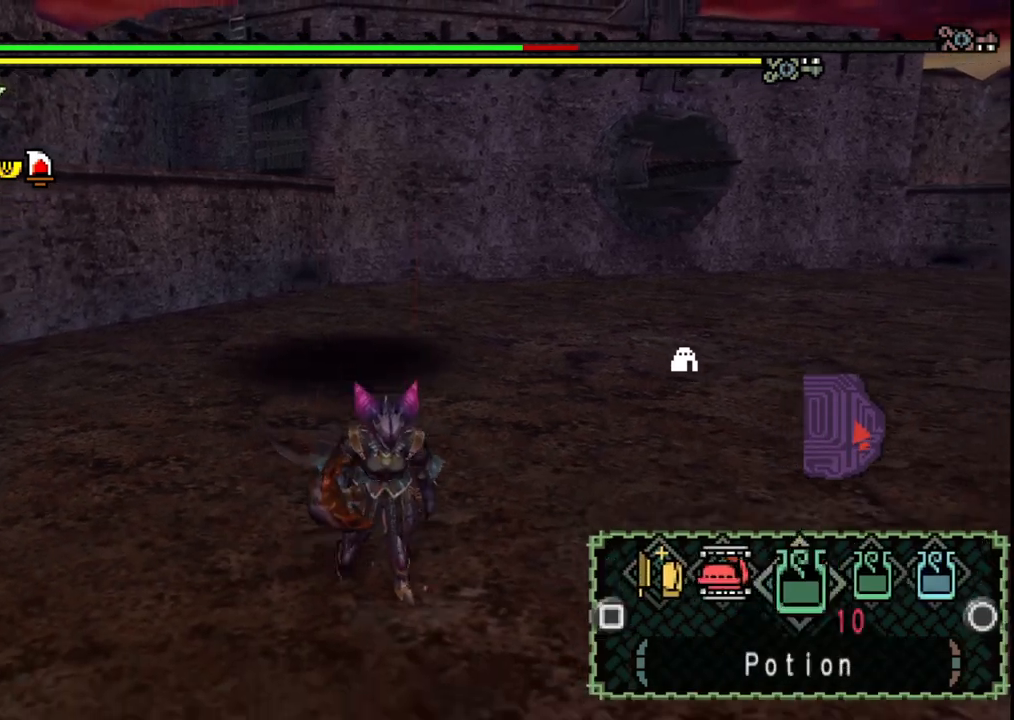
{"buttons": [], "left_stick": "left", "right_stick": "center", "events": [[83, "B", "up"], [133, "left_stick", "down-left"], [367, "left_stick", "left"]]}
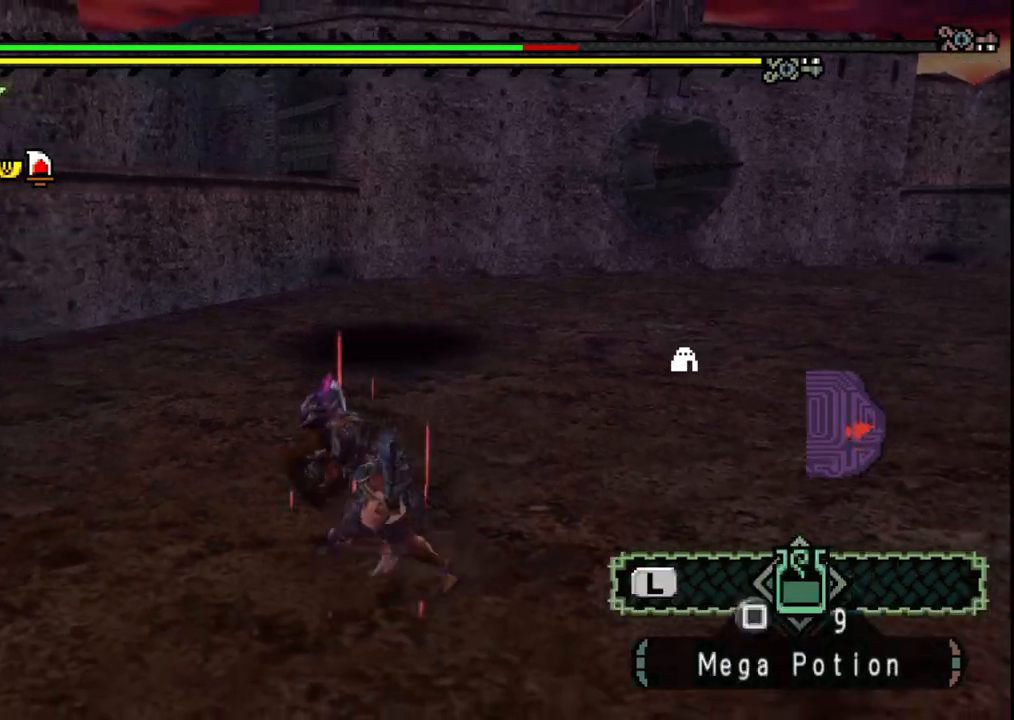
{"buttons": [], "left_stick": "up", "right_stick": "center", "events": [[183, "left_stick", "up-left"], [350, "left_stick", "up"]]}
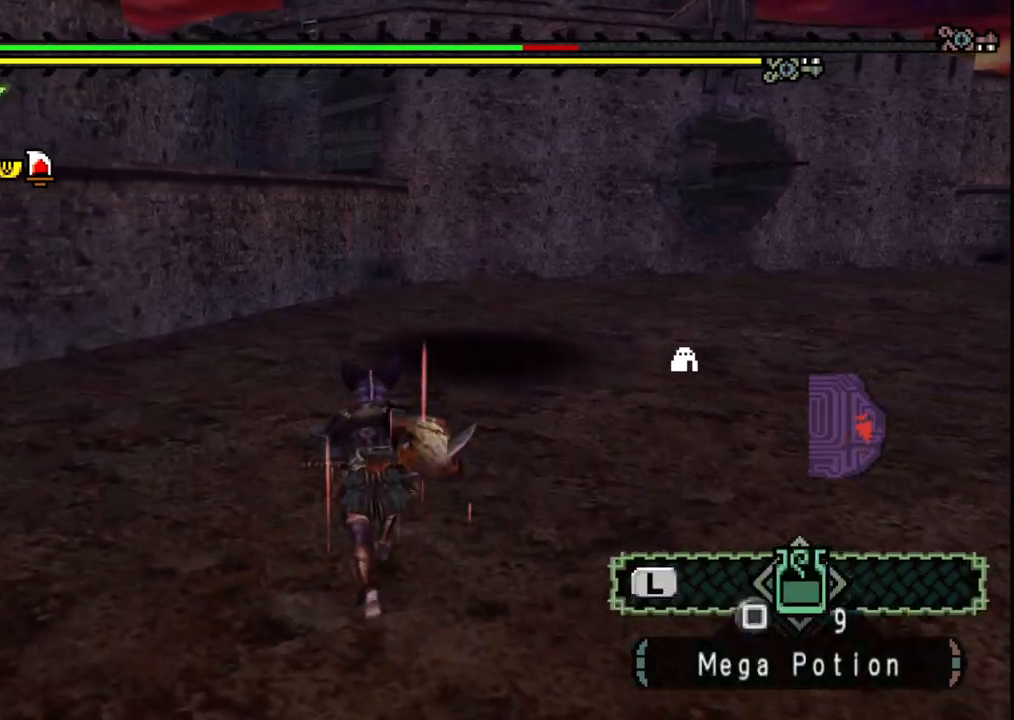
{"buttons": ["X"], "left_stick": "up-right", "right_stick": "center", "events": [[333, "X", "down"], [417, "left_stick", "up-right"], [433, "X", "up"], [483, "X", "down"]]}
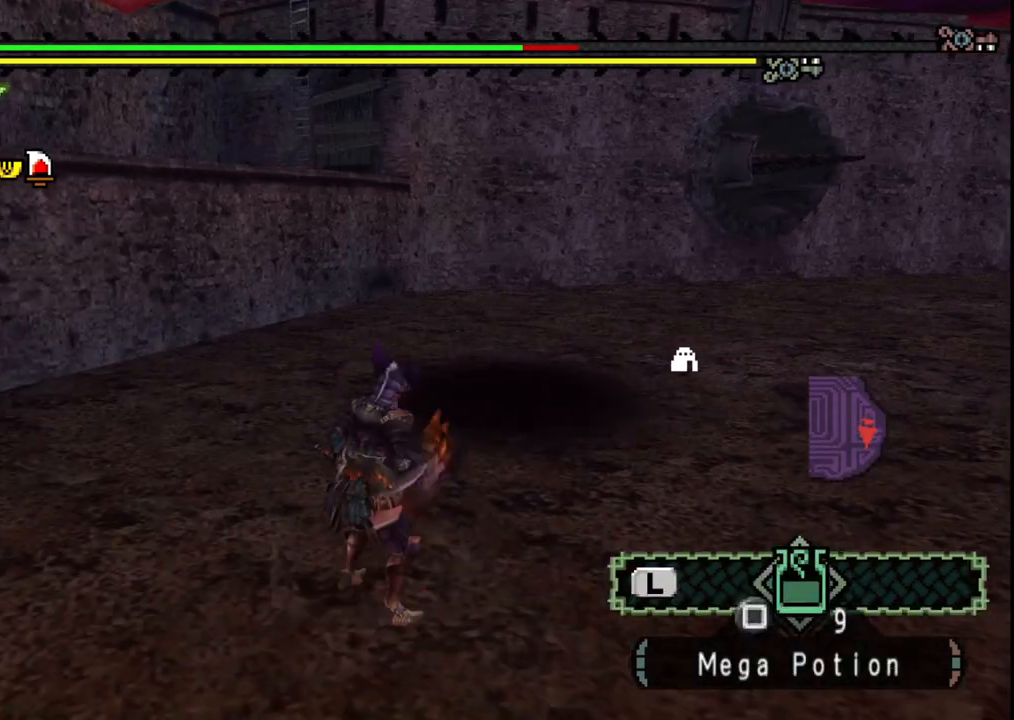
{"buttons": [], "left_stick": "center", "right_stick": "center", "events": [[67, "X", "up"], [167, "left_stick", "center"], [350, "right_stick", "right"], [483, "right_stick", "center"]]}
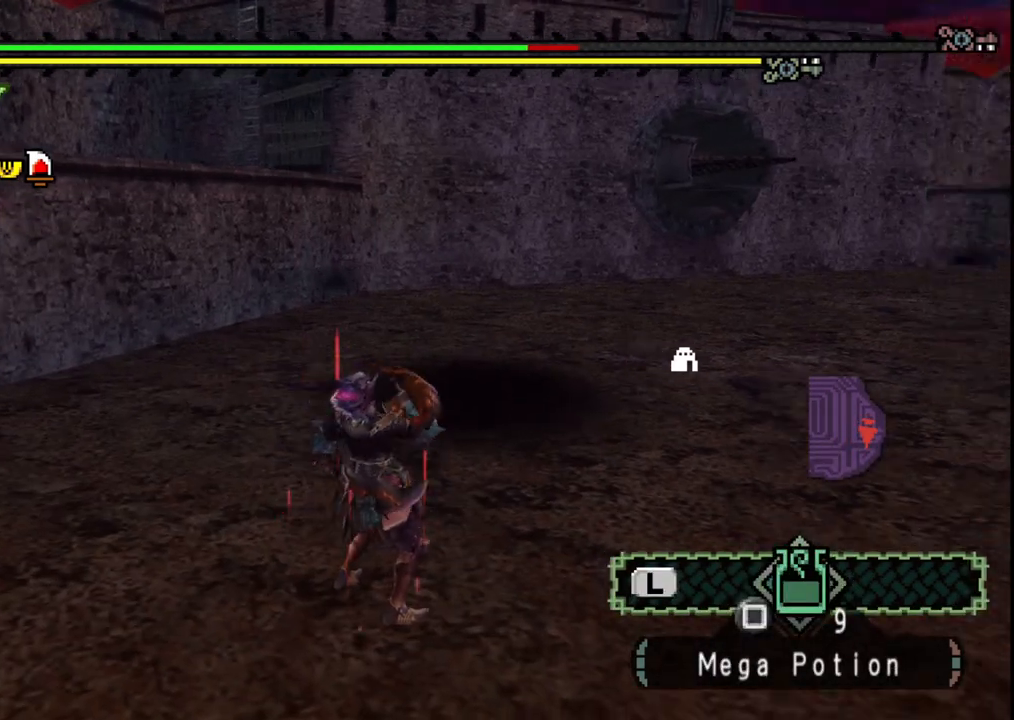
{"buttons": [], "left_stick": "down-right", "right_stick": "center", "events": [[350, "left_stick", "right"], [400, "left_stick", "down-right"]]}
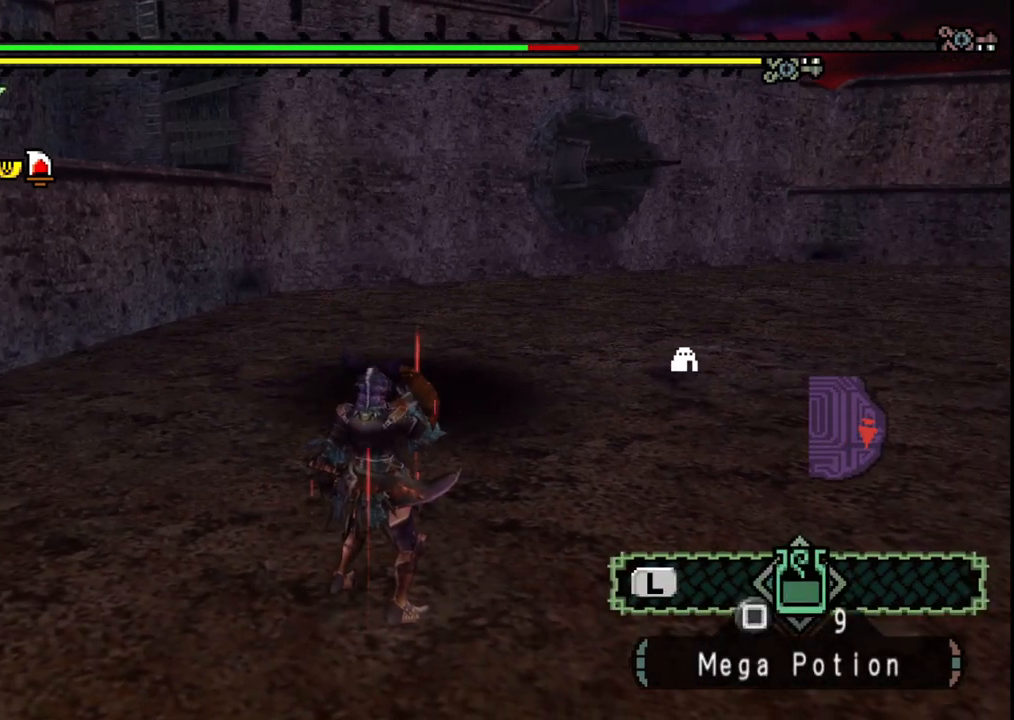
{"buttons": [], "left_stick": "down-right", "right_stick": "center", "events": []}
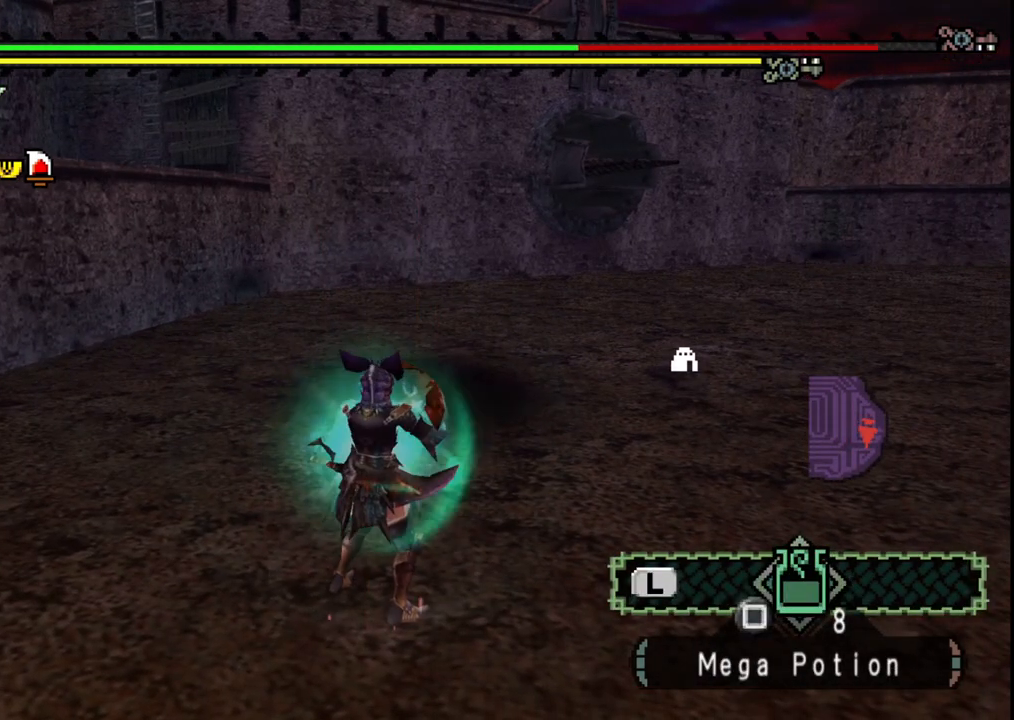
{"buttons": [], "left_stick": "down-right", "right_stick": "center", "events": []}